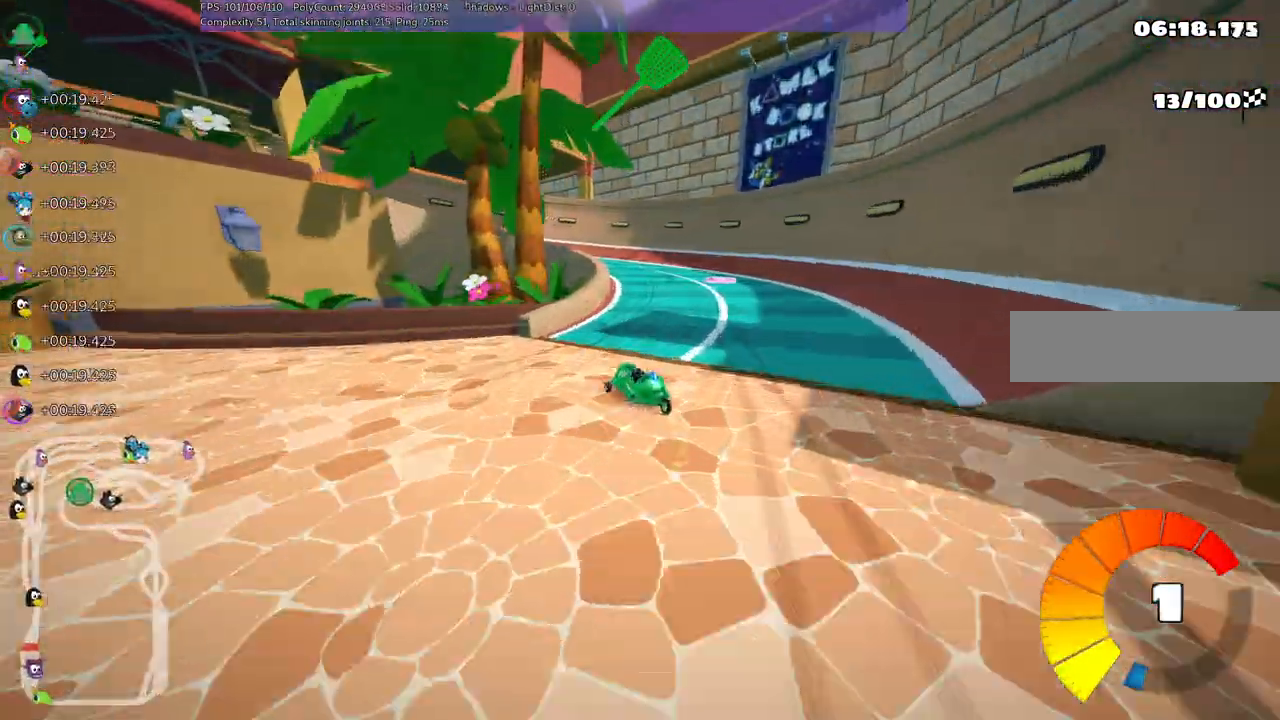
Gameplay with keyboard; each line is a JSON object with the keys held at the frame after it. "events" lists presses ("down") and releases ("up") of ".", "/", "alt_r", "b", "c", "comma", "ctrl_r", "d", "down", "f", "g", "h", "j", "k", "l", "left", "m", "n", "quote", "return", "right", "semicolon", "shift_r", "space", "super", "up" and "v" between this image and that frame as [ms after this image, input, new state], when the widget could be followed in between. No other keys are recorded. Mouse input is not recorded.
{"keys": ["left", "up"]}
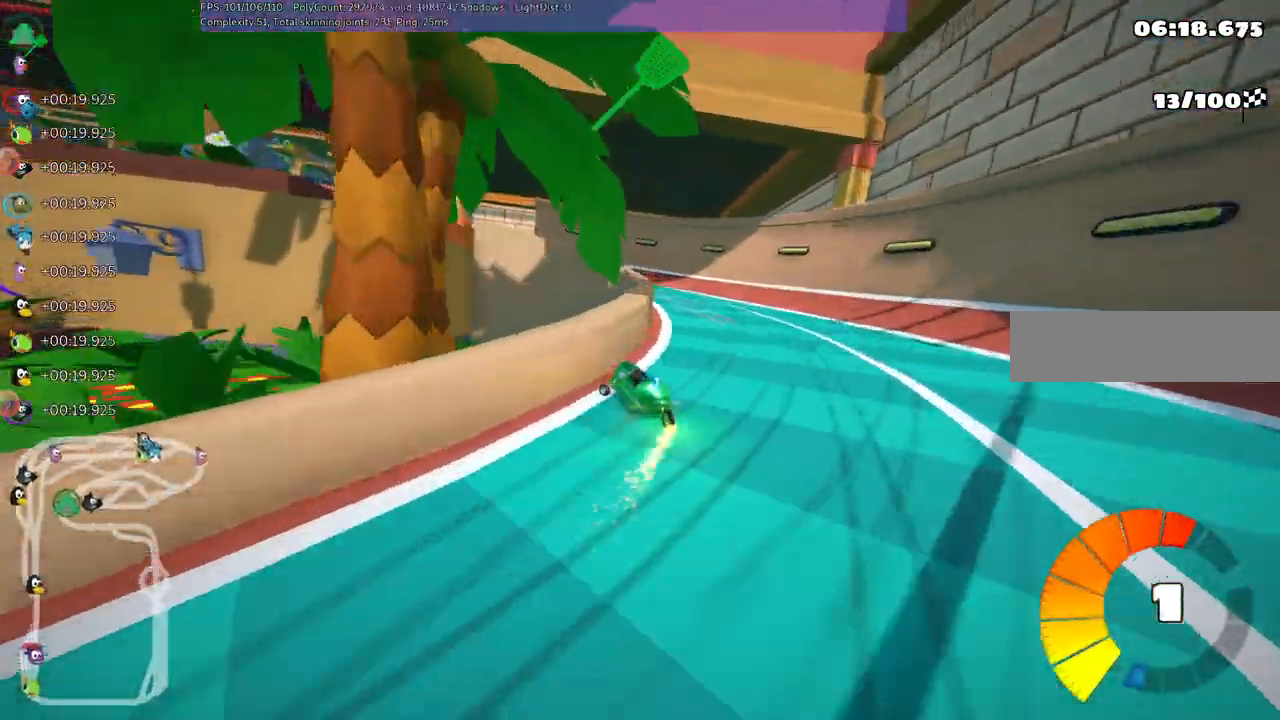
{"keys": ["left", "m", "up"]}
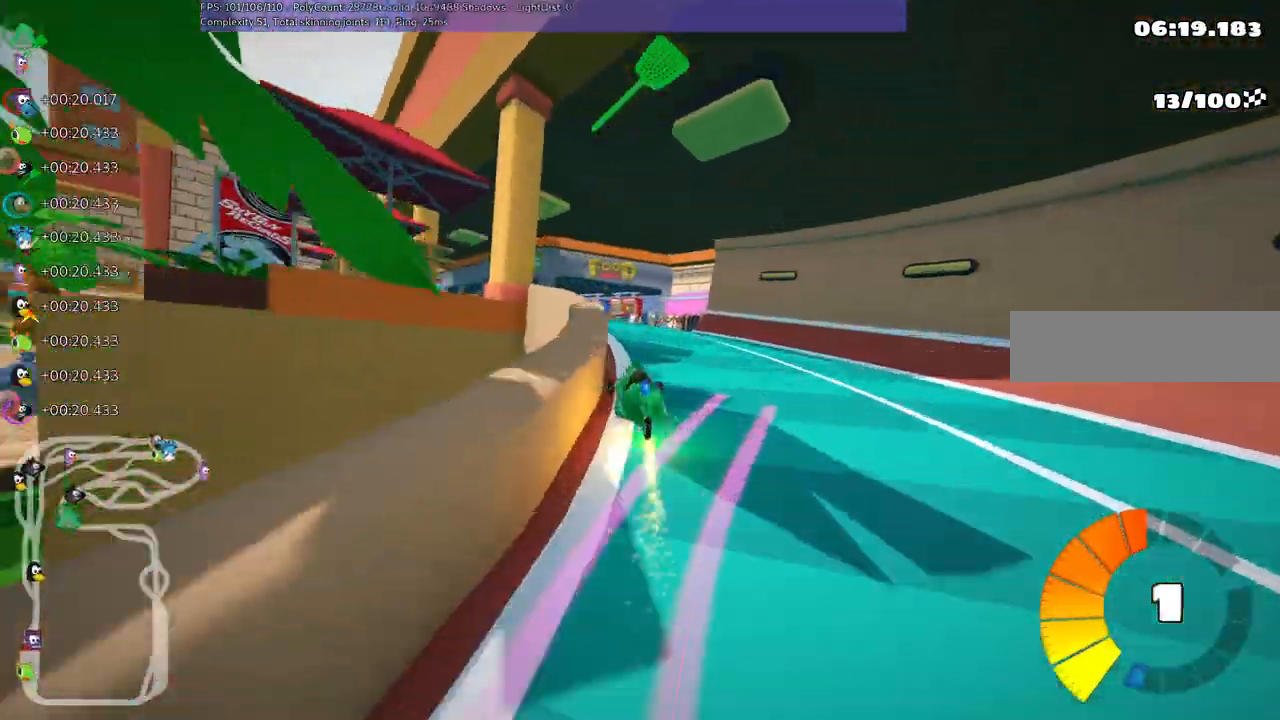
{"keys": ["n", "up"], "events": [[267, "left", "up"], [317, "m", "up"], [450, "n", "down"]]}
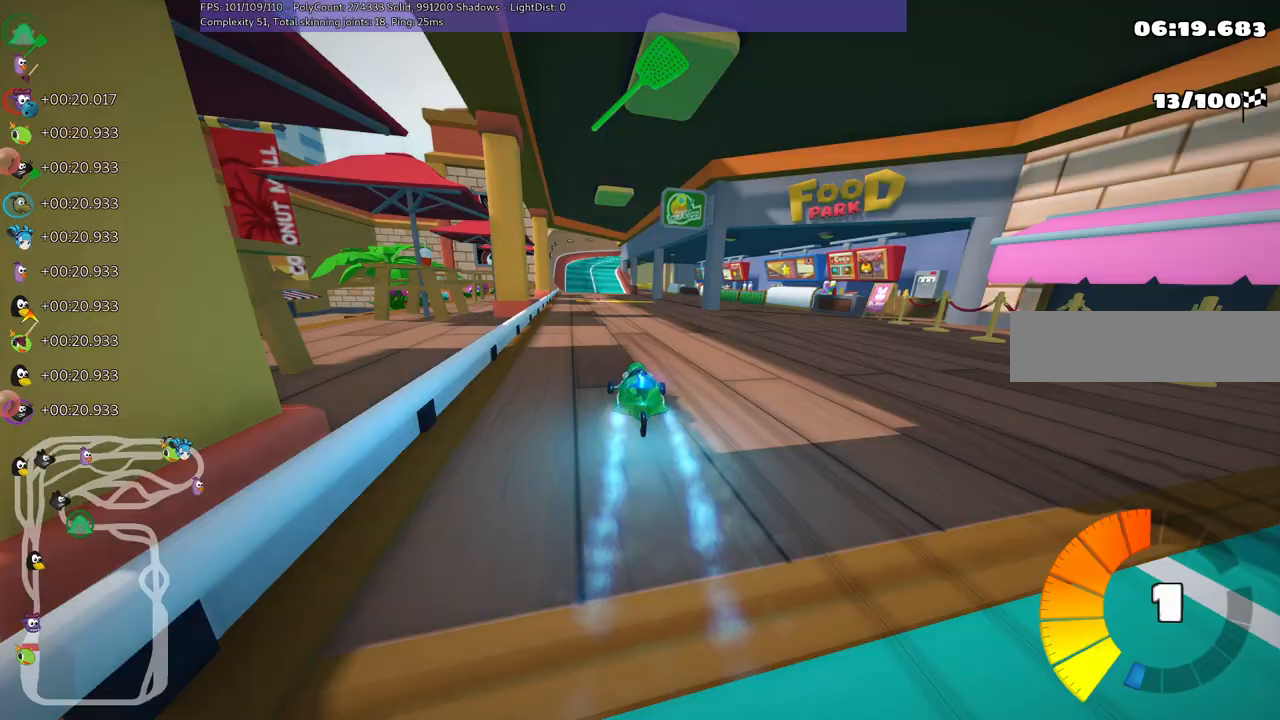
{"keys": ["up"], "events": [[50, "n", "up"], [283, "right", "down"], [417, "right", "up"]]}
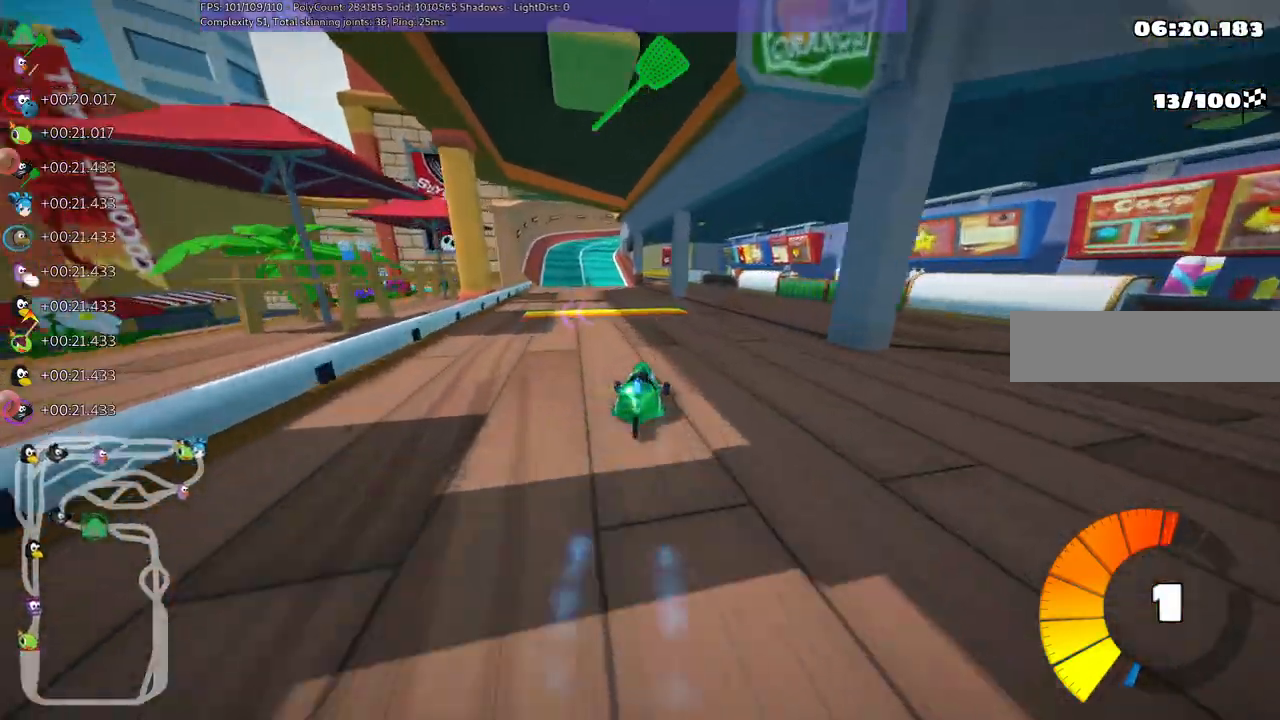
{"keys": ["up"], "events": []}